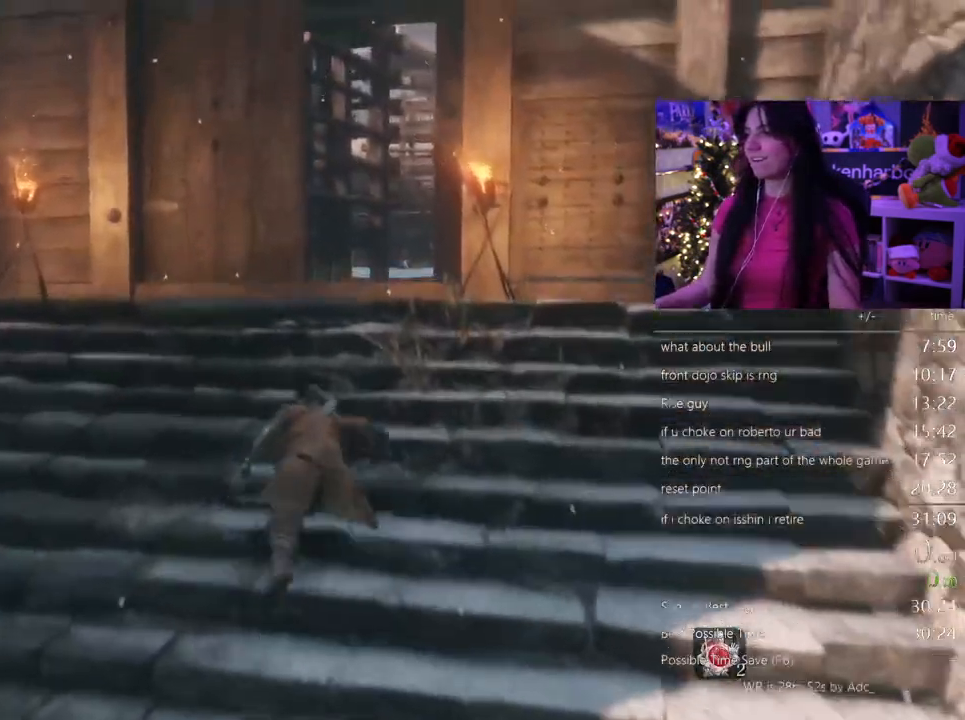
Gameplay with keyboard and mouse; each line is a JSON object with the keys and mouse buttons held at the frame after it. "events" lists presses ("down") and releases ("up") of "1", "2", "3", "4", "5", "a", "alt", "c", "caps_lock", "ctrl", "d", "e", "f", "g", "q", "r", "s", "shift", "space", "t", "tab", "v", "w", "x", "z", "mouse_left", "mouse_wheel" and "mouse_right" between this image and that frame as [ms after this image, input, new state], when the widget could be followed in between. "mouse_left", "mouse_wheel", "mouse_right" = the "left", "wheel", "right" buttons of the "mouse" list. No other keys are recorded. "wheel" means that the mouse wheel is clicked or scrolled. Not read: mouse_move.
{"keys": ["shift", "w"], "mouse": []}
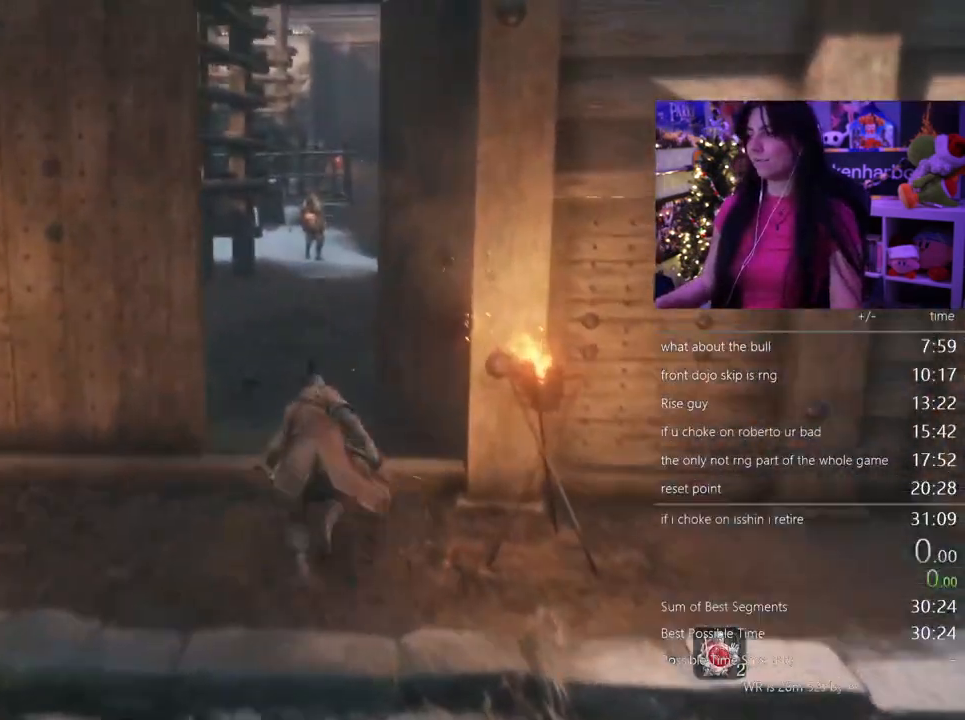
{"keys": ["shift", "w"], "mouse": [], "events": []}
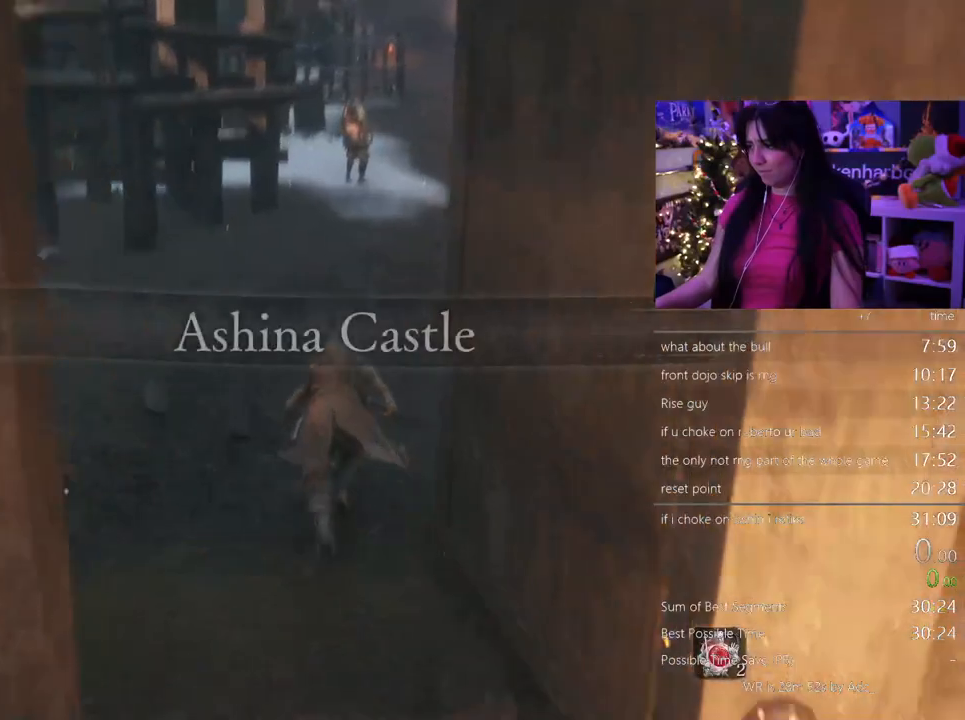
{"keys": ["shift", "w"], "mouse": [], "events": []}
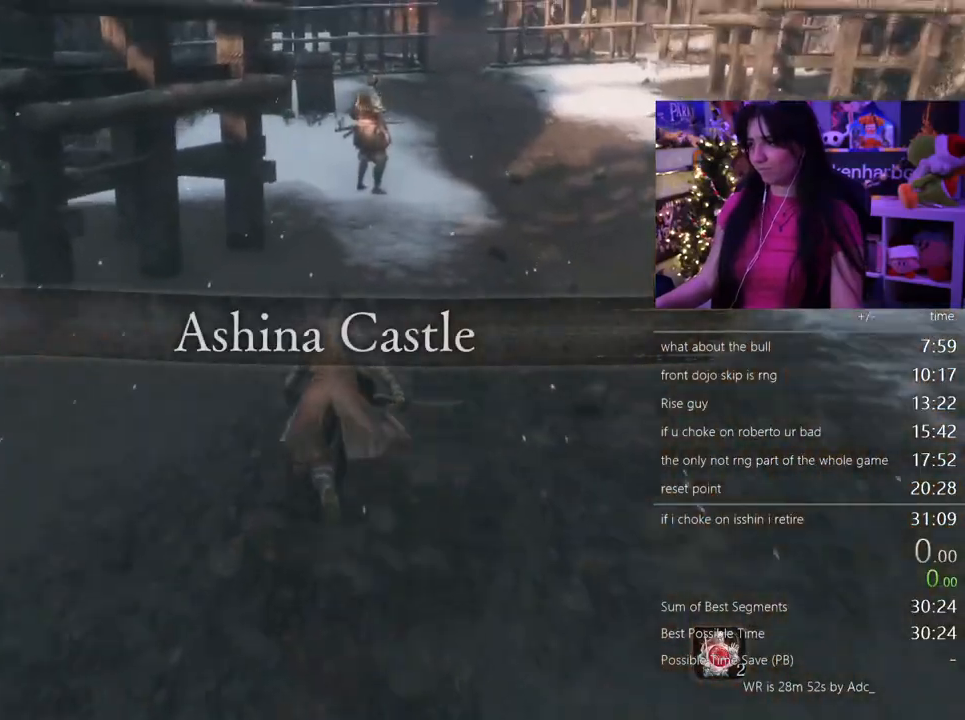
{"keys": ["shift", "w"], "mouse": [], "events": []}
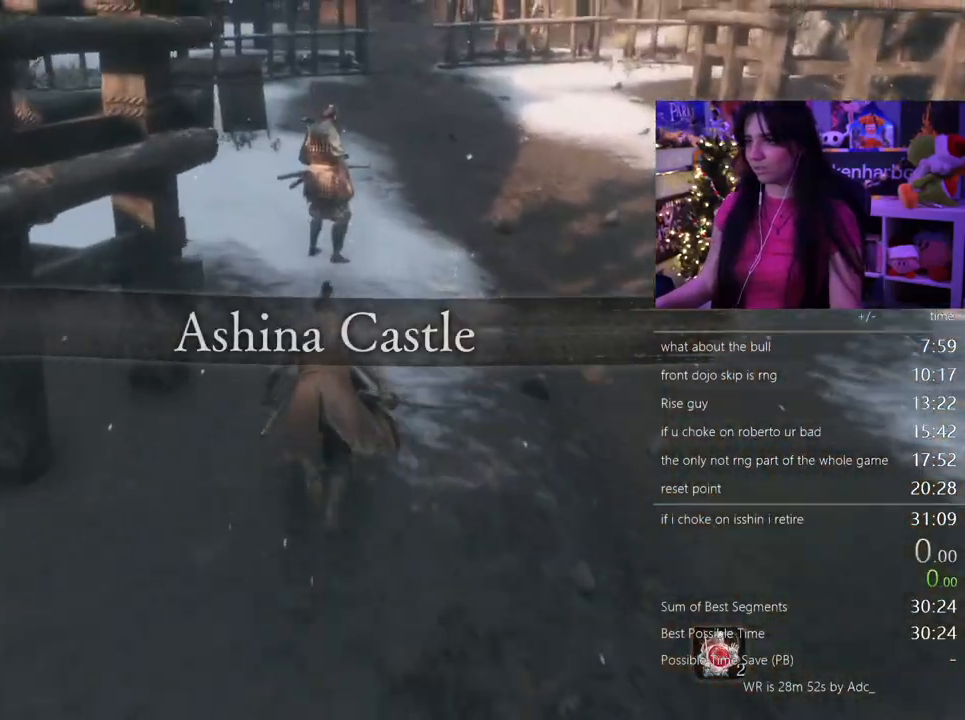
{"keys": ["w"], "mouse": [], "events": [[67, "mouse_left", "down"], [133, "mouse_left", "up"], [383, "shift", "up"]]}
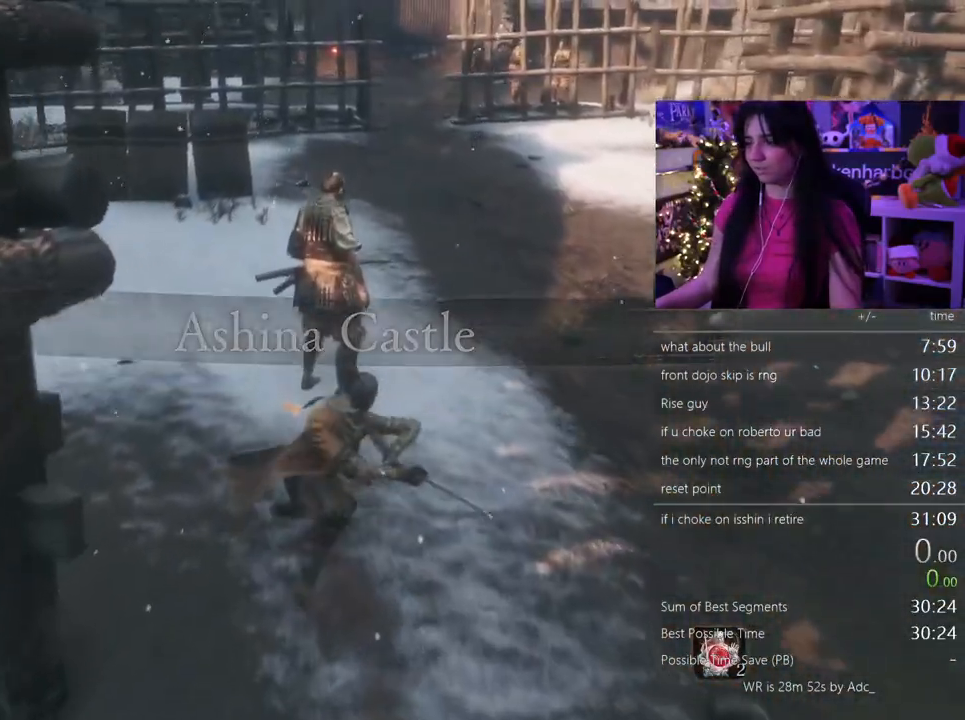
{"keys": ["w"], "mouse": []}
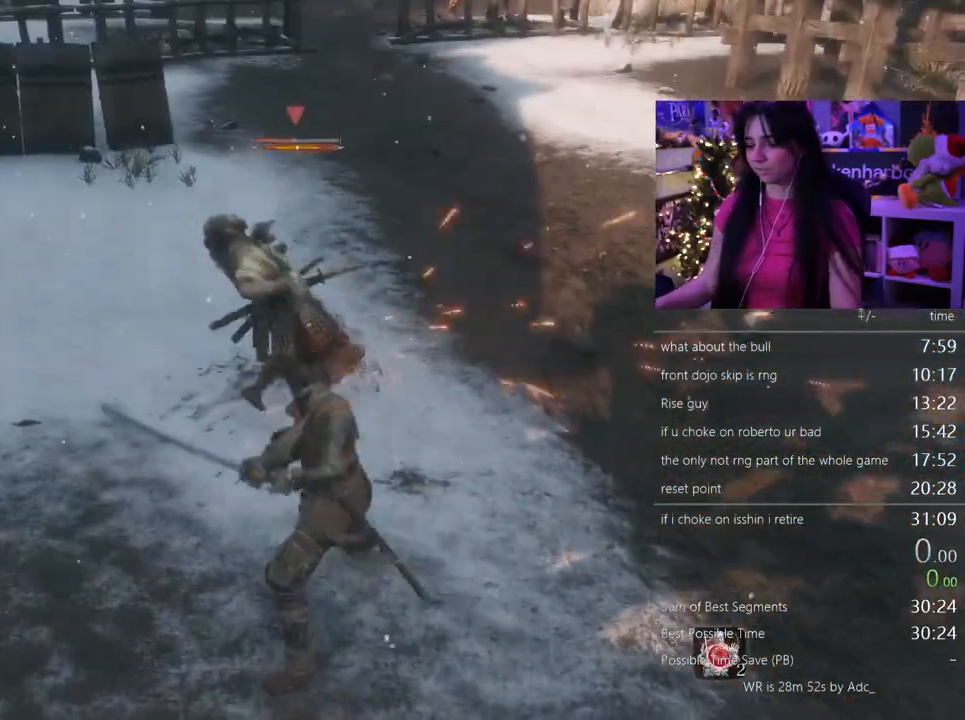
{"keys": ["w"], "mouse": [], "events": []}
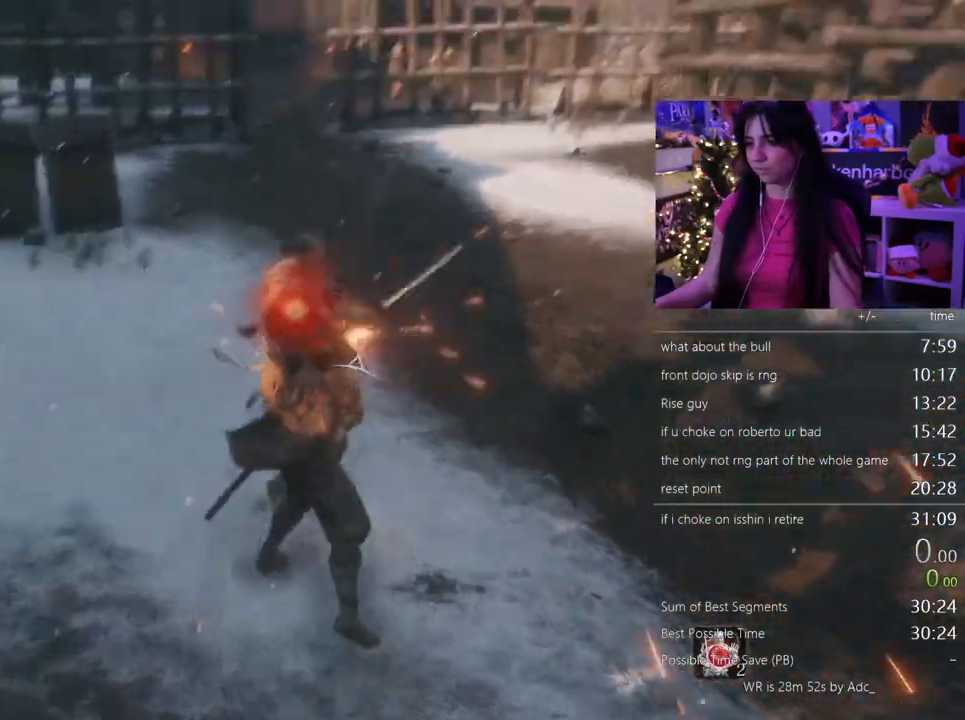
{"keys": ["shift", "w"], "mouse": [], "events": [[100, "shift", "down"]]}
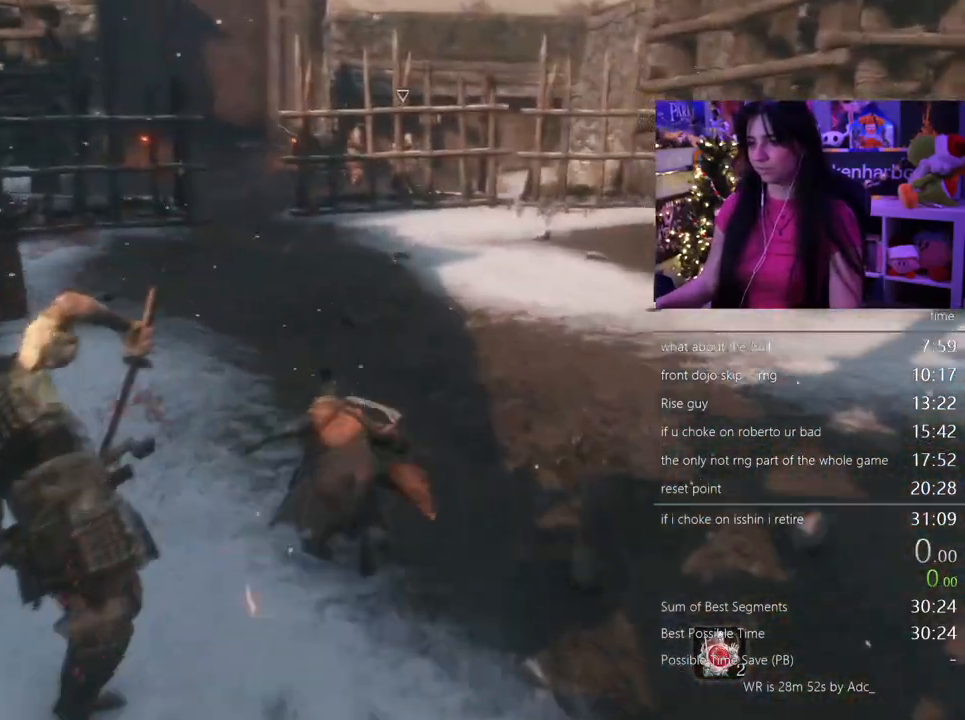
{"keys": ["shift", "w"], "mouse": [], "events": []}
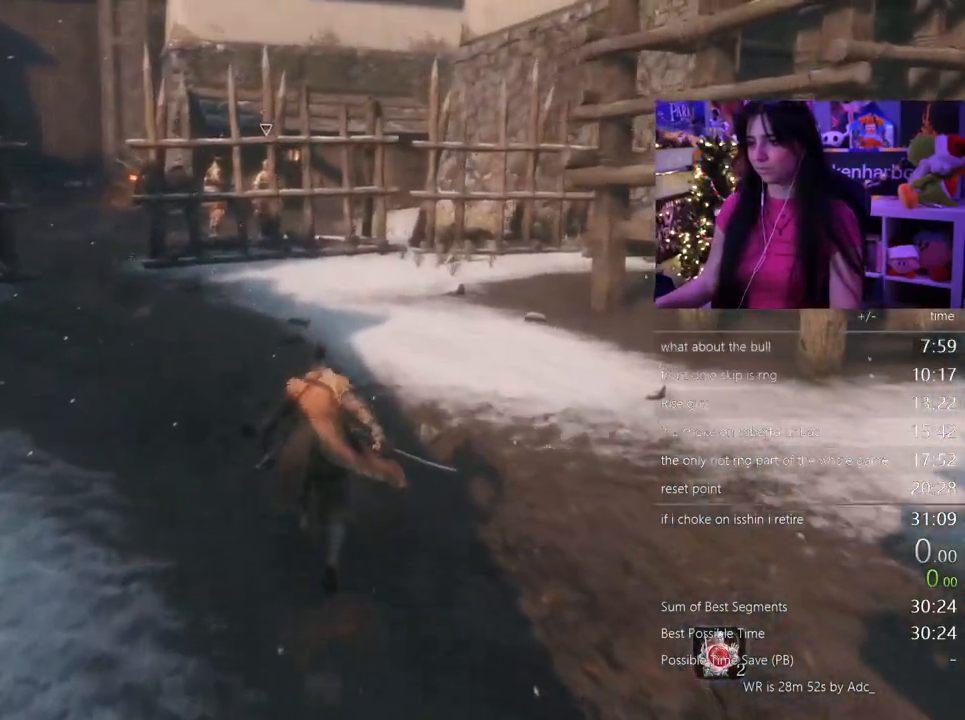
{"keys": ["shift", "w"], "mouse": [], "events": []}
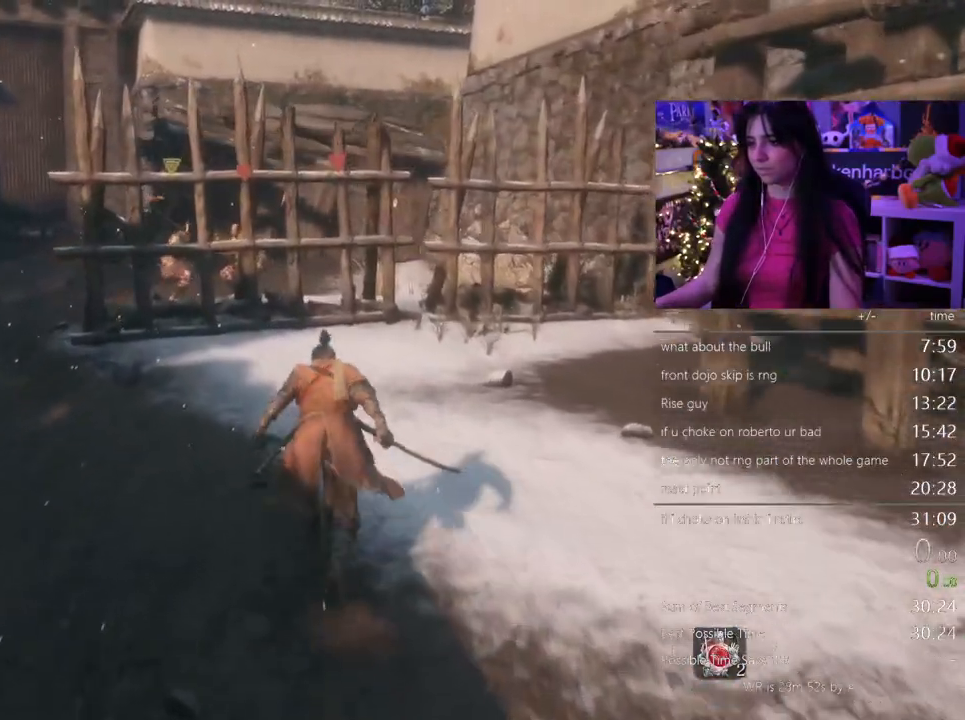
{"keys": [], "mouse": [], "events": [[300, "r", "down"], [350, "shift", "up"], [350, "w", "up"], [383, "r", "up"]]}
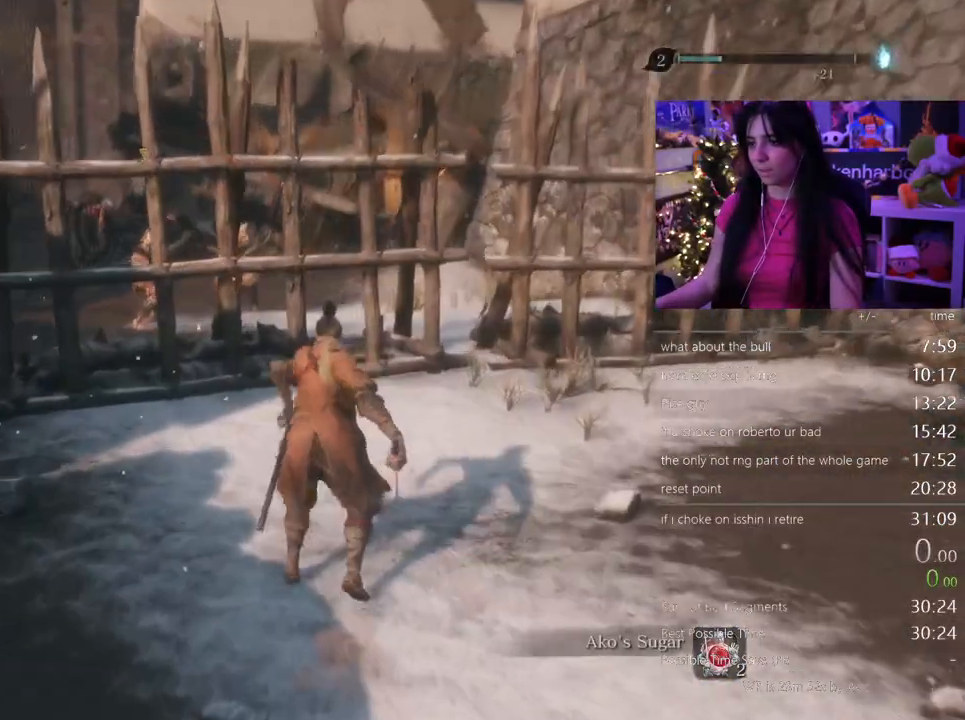
{"keys": [], "mouse": [], "events": []}
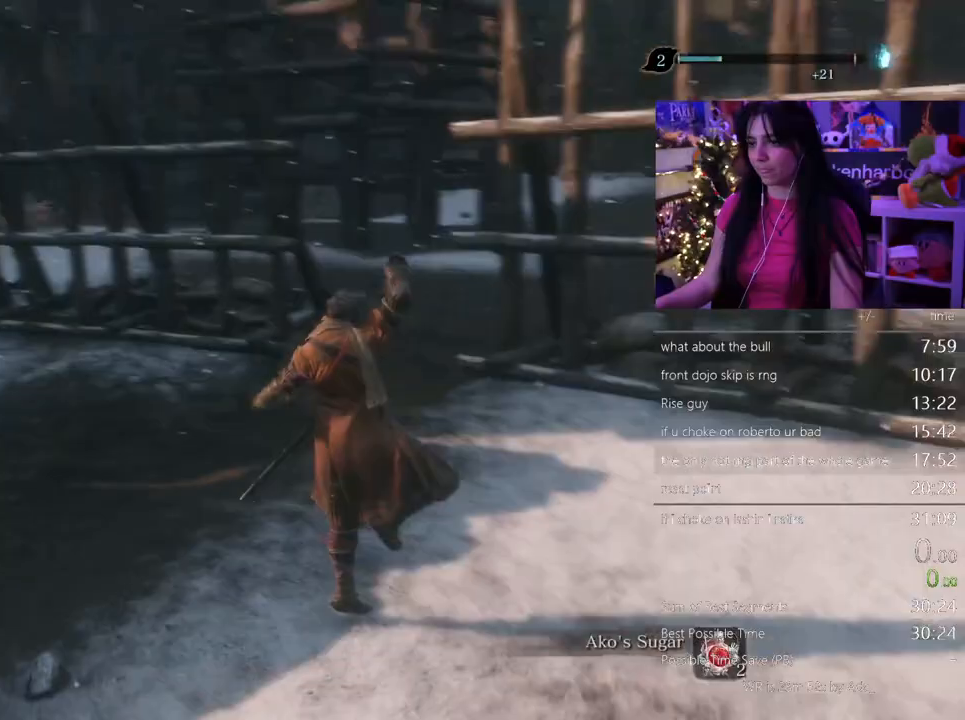
{"keys": [], "mouse": [], "events": []}
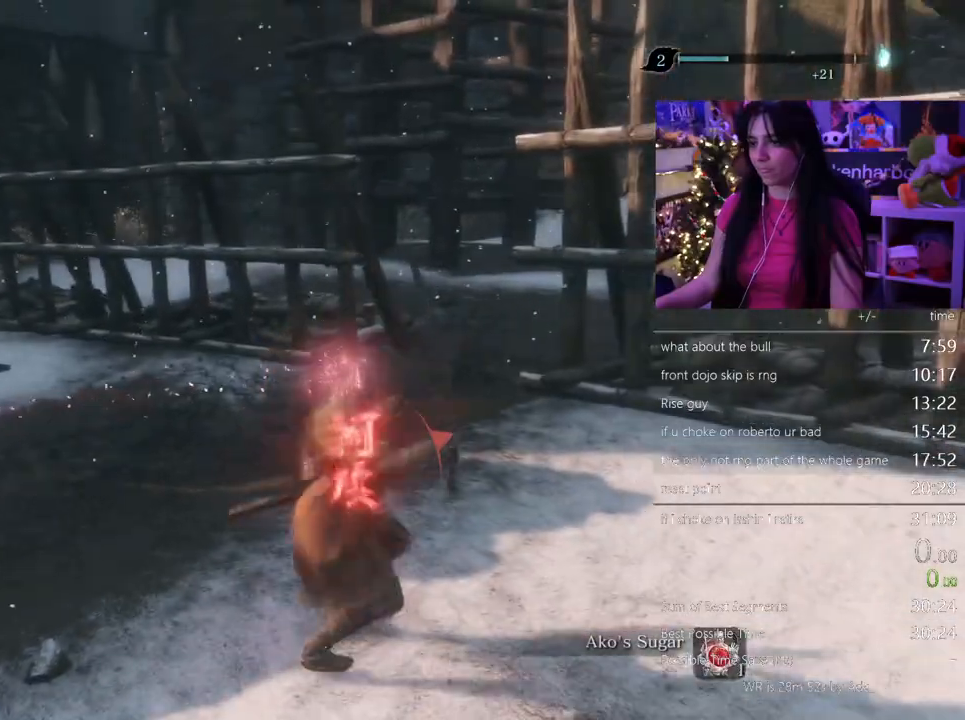
{"keys": ["shift", "w"], "mouse": [], "events": [[17, "shift", "down"], [17, "w", "down"]]}
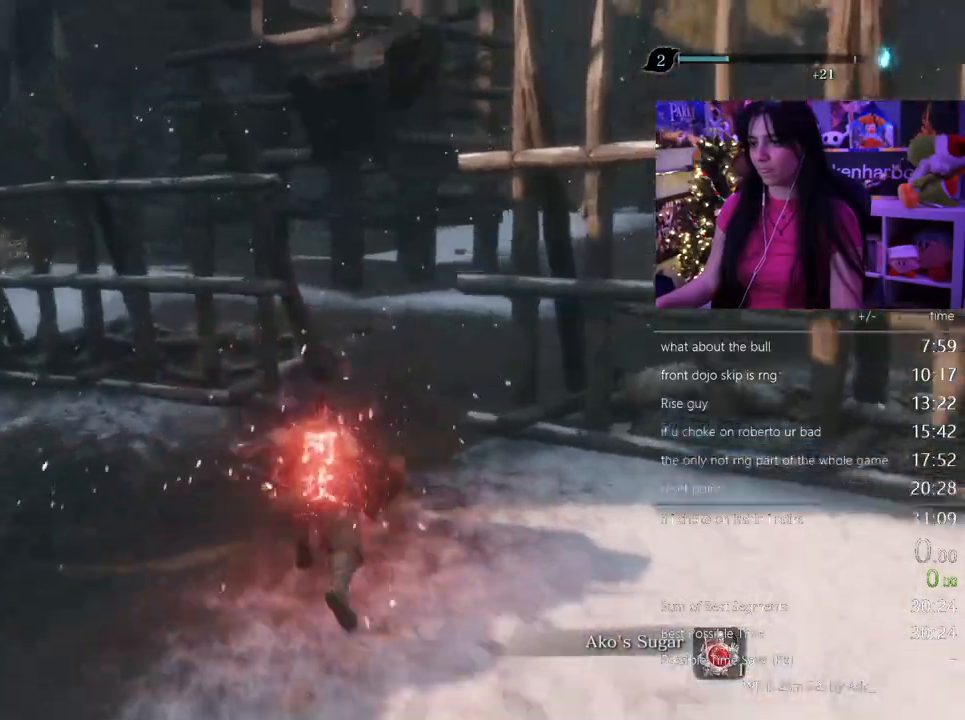
{"keys": ["shift", "w"], "mouse": []}
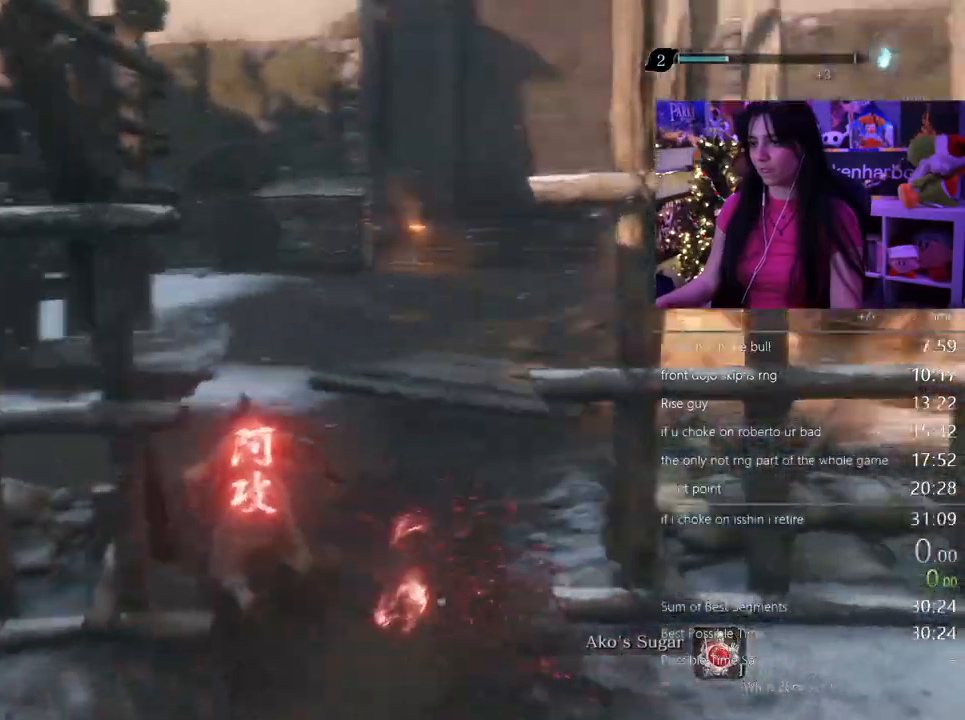
{"keys": ["w"], "mouse": [], "events": [[100, "shift", "up"], [233, "mouse_right", "down"], [283, "mouse_right", "up"], [333, "mouse_right", "down"], [400, "mouse_right", "up"]]}
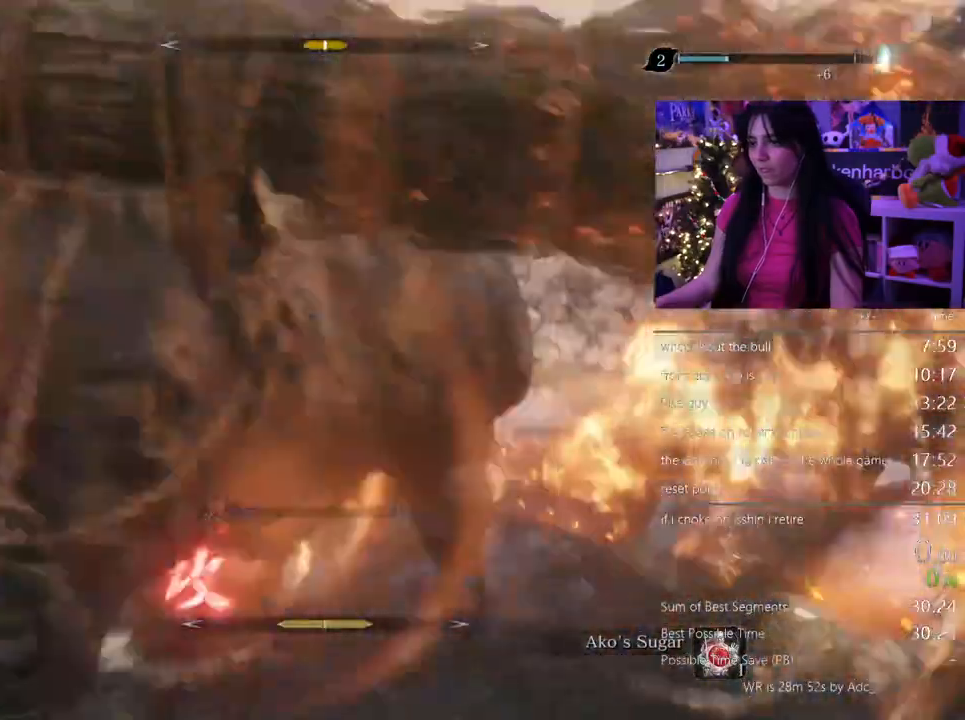
{"keys": ["w"], "mouse": ["left"], "events": [[17, "mouse_right", "down"], [33, "mouse_right", "up"], [150, "mouse_left", "down"], [250, "mouse_left", "up"], [300, "mouse_left", "down"], [383, "mouse_left", "up"], [417, "mouse_left", "down"]]}
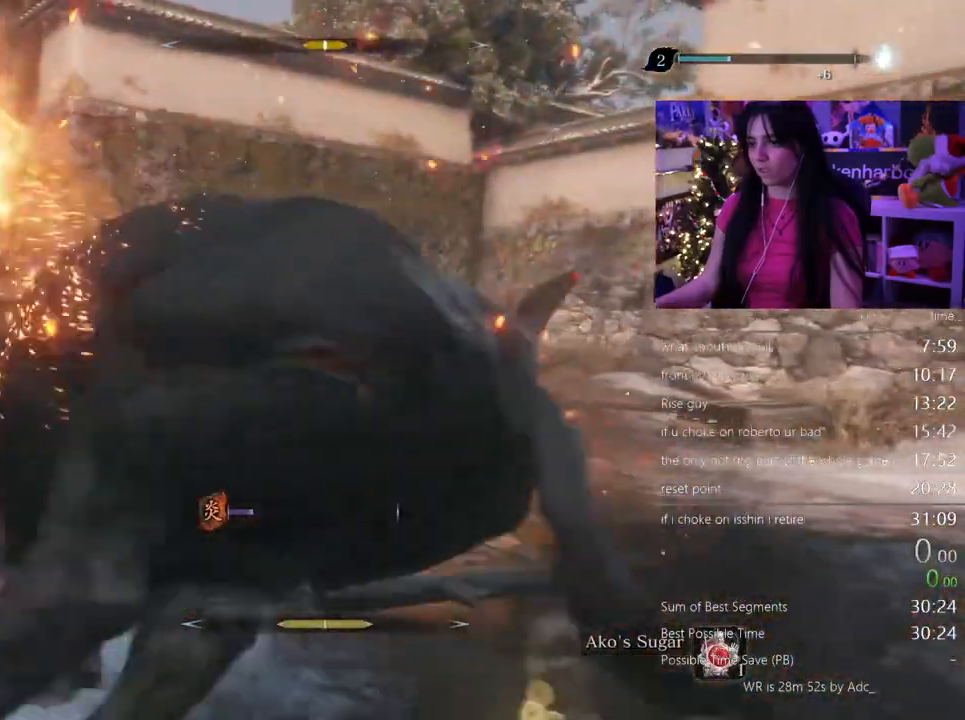
{"keys": ["w"], "mouse": [], "events": [[33, "mouse_left", "up"]]}
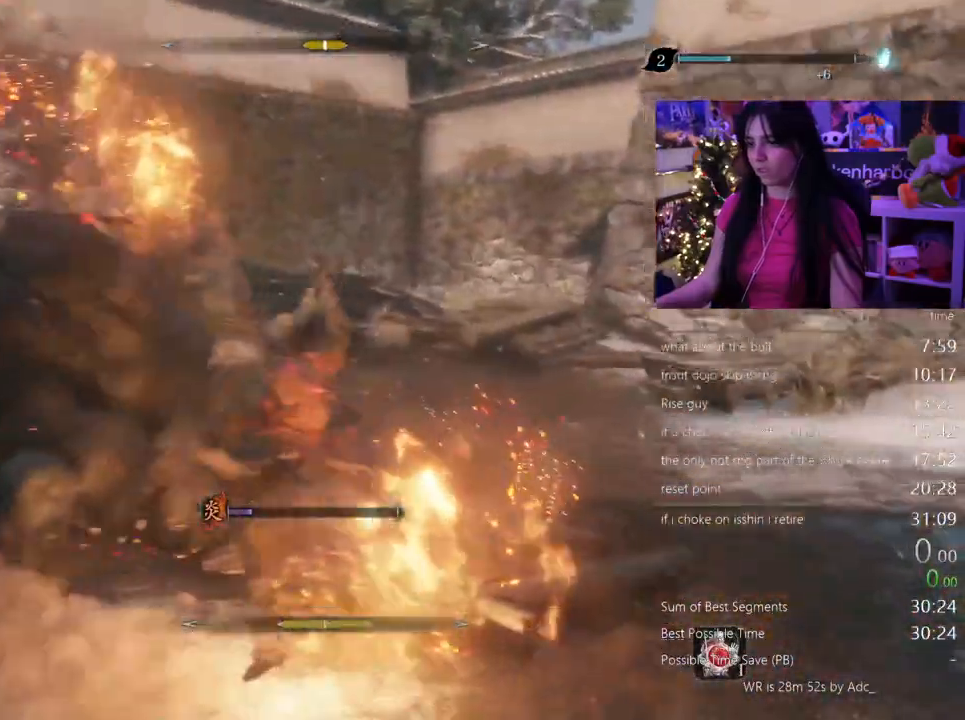
{"keys": ["w"], "mouse": [], "events": [[83, "mouse_left", "down"], [233, "mouse_left", "up"]]}
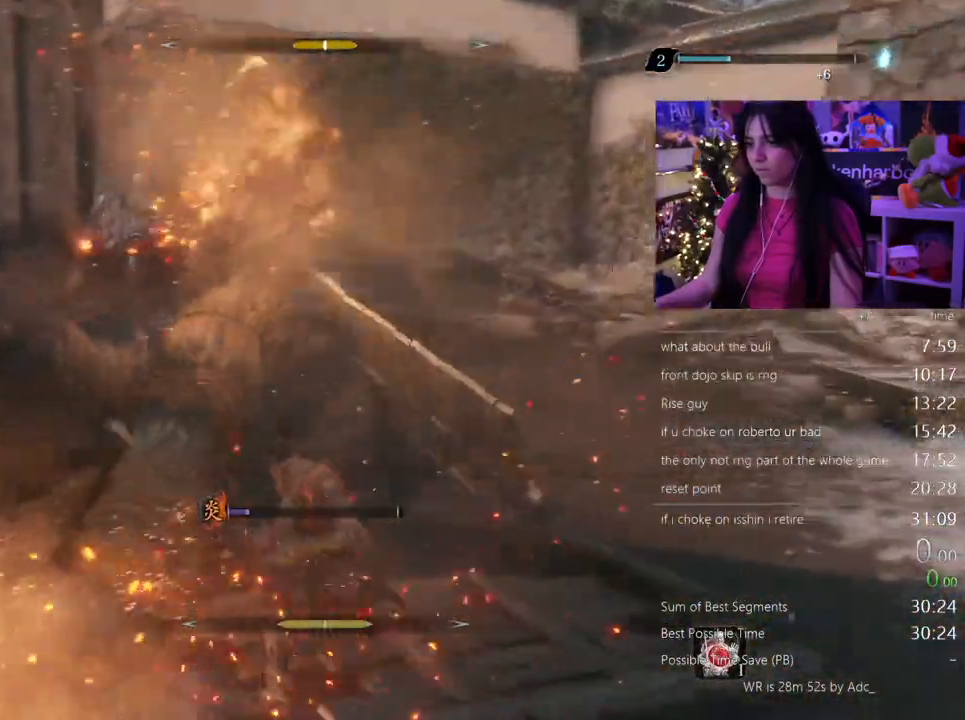
{"keys": ["w"], "mouse": [], "events": [[250, "mouse_left", "down"], [383, "mouse_left", "up"]]}
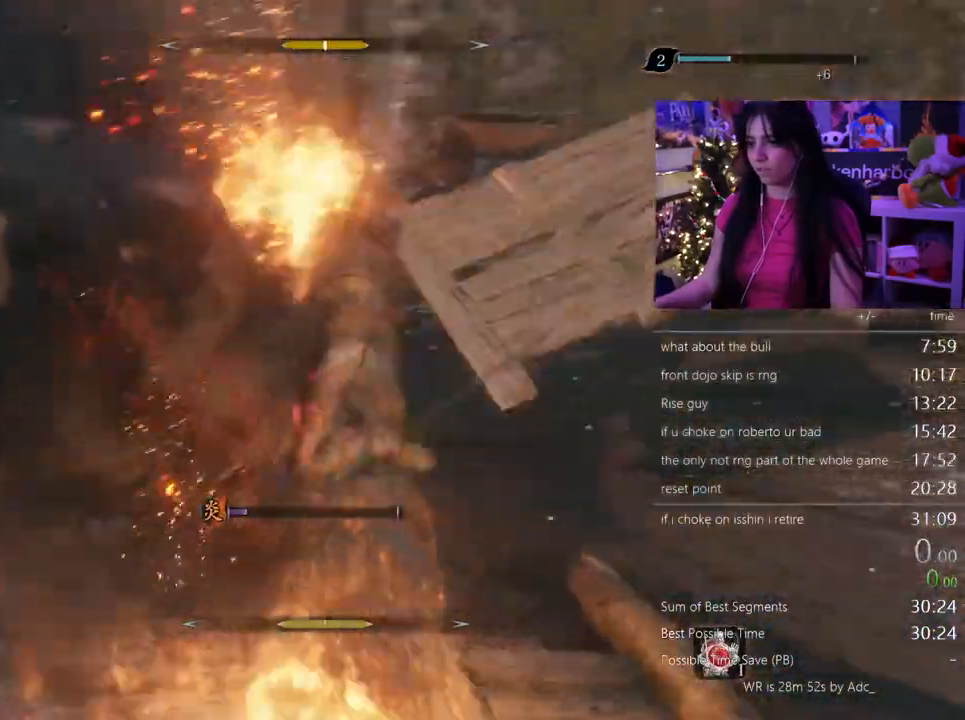
{"keys": ["w"], "mouse": [], "events": [[267, "mouse_left", "down"], [383, "mouse_left", "up"]]}
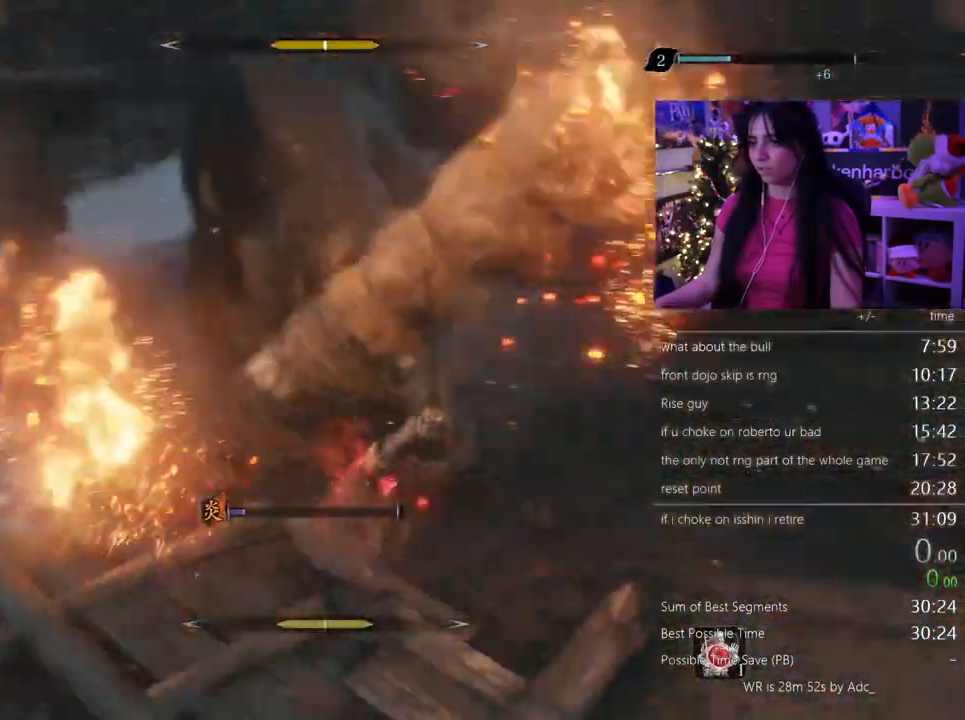
{"keys": ["w"], "mouse": [], "events": [[417, "mouse_left", "down"], [483, "mouse_left", "up"]]}
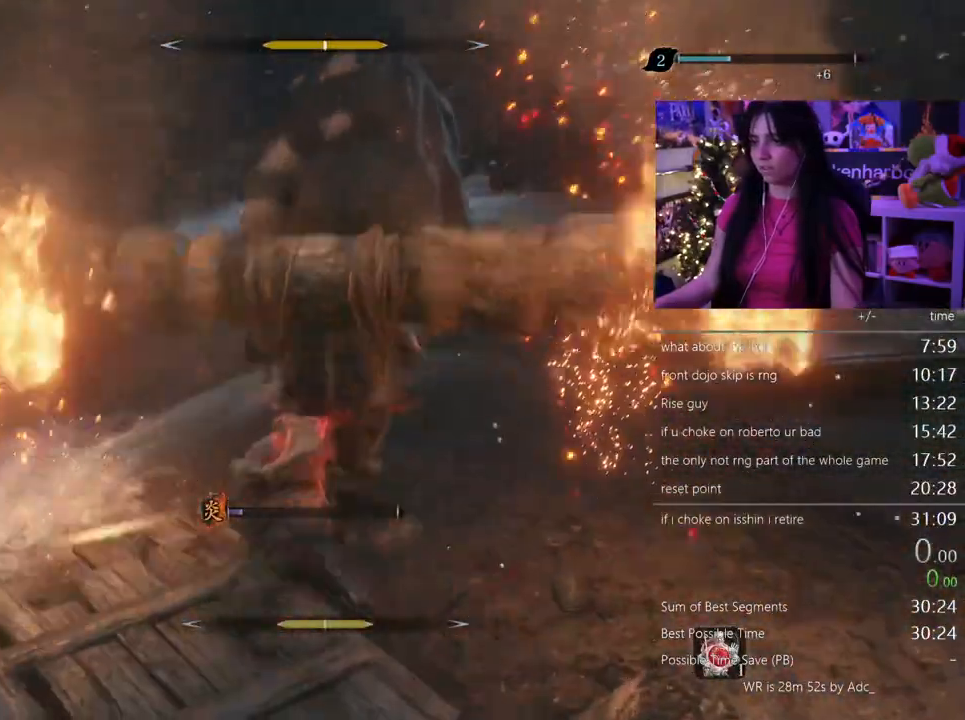
{"keys": ["w"], "mouse": [], "events": [[150, "mouse_wheel", "down"], [233, "mouse_wheel", "up"]]}
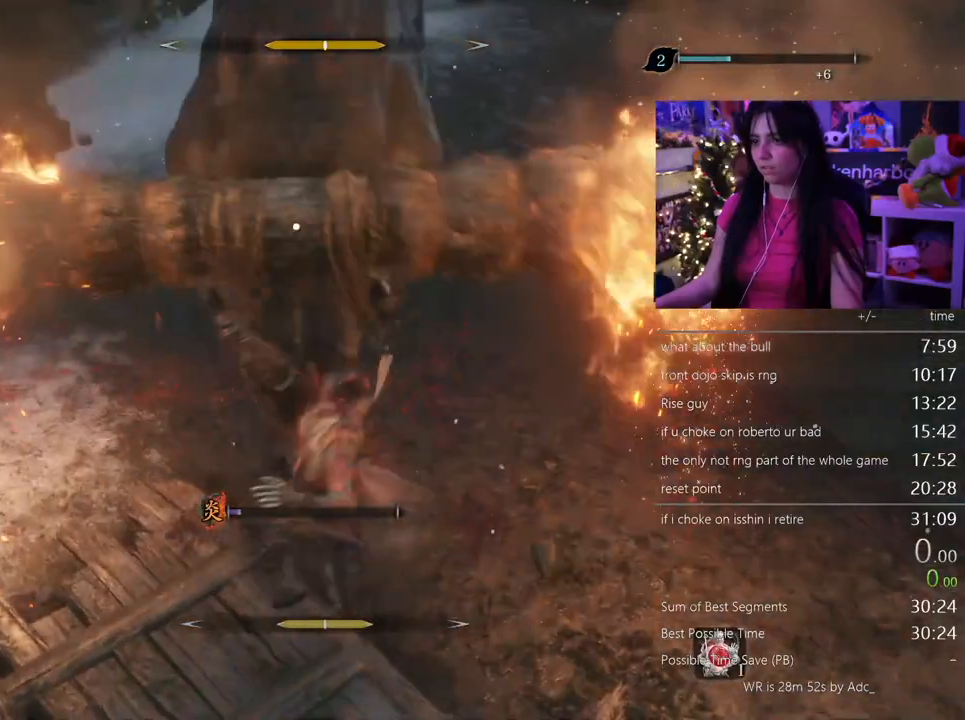
{"keys": ["w"], "mouse": [], "events": [[83, "mouse_left", "down"], [167, "mouse_left", "up"]]}
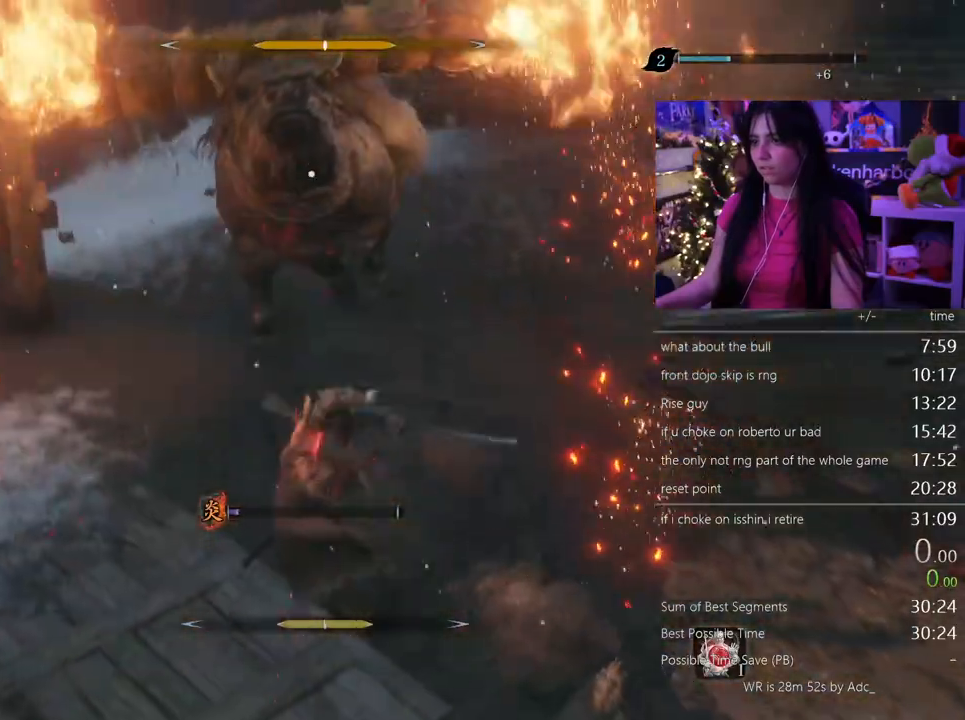
{"keys": ["w"], "mouse": [], "events": [[333, "mouse_left", "down"], [467, "mouse_left", "up"]]}
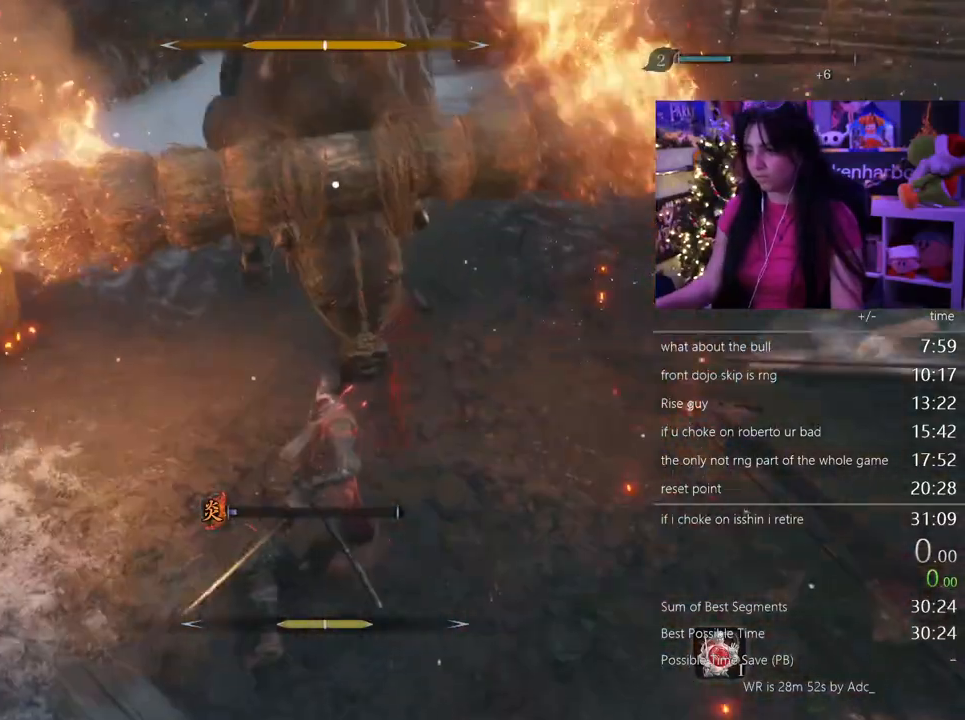
{"keys": ["w"], "mouse": ["left"], "events": [[483, "mouse_left", "down"]]}
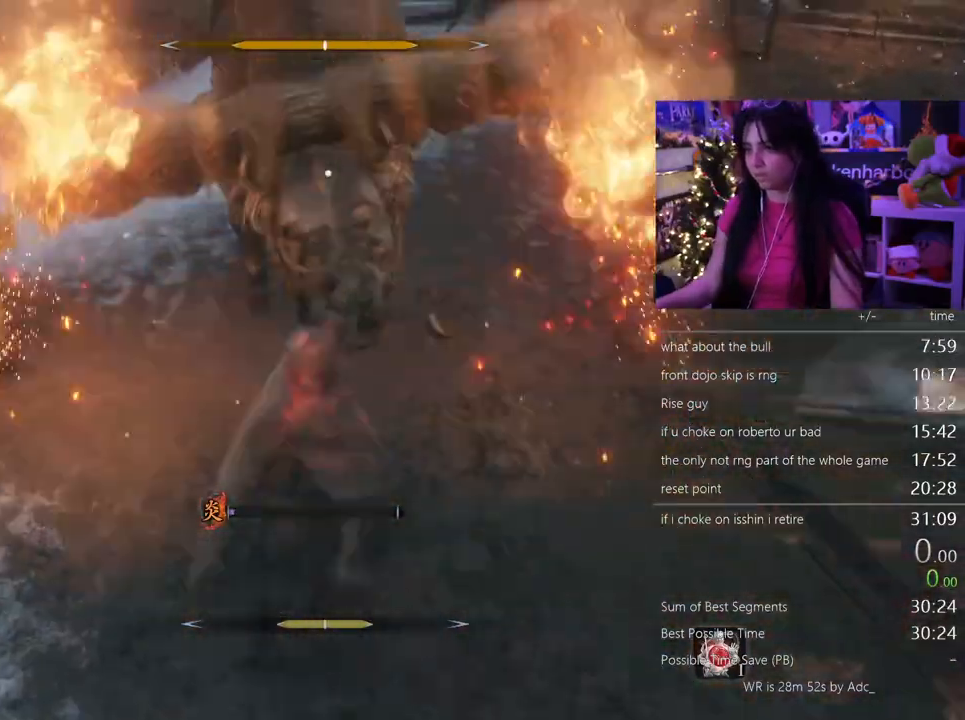
{"keys": ["w"], "mouse": [], "events": [[117, "mouse_left", "up"]]}